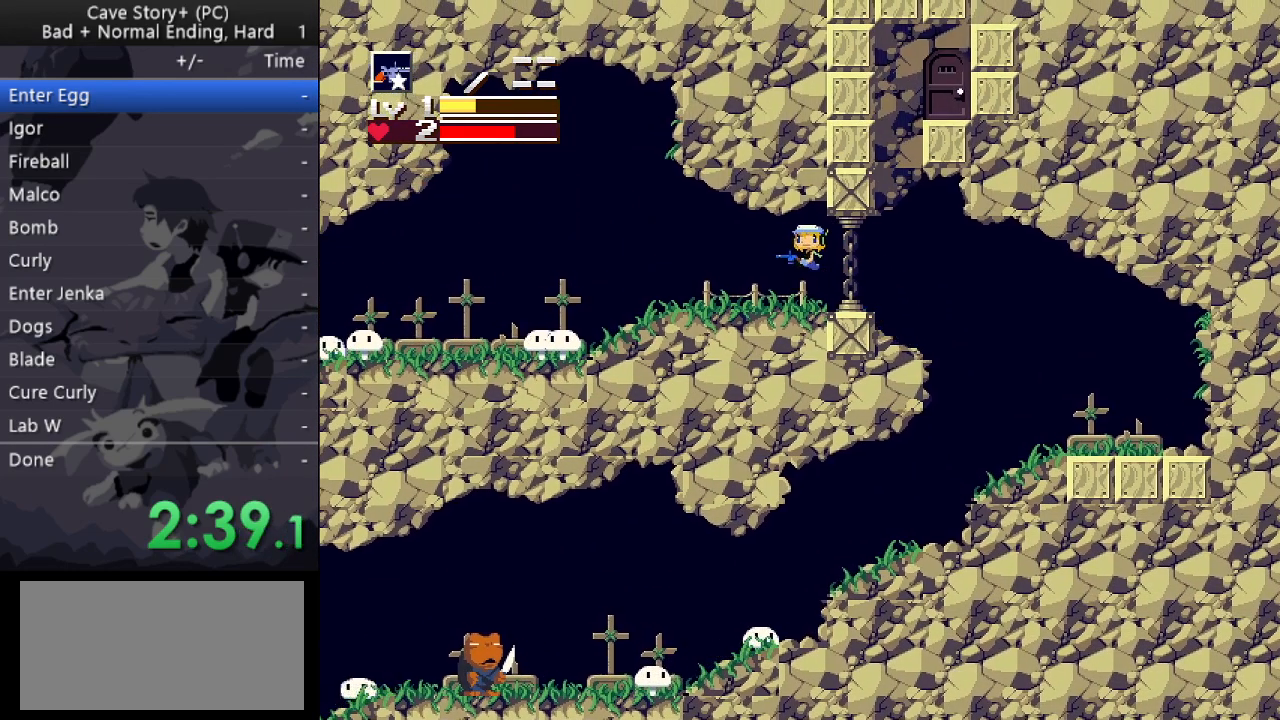
Gameplay with keyboard; each line is a JSON object with the keys held at the frame after it. "events" lists presses ("down") and releases ("up") of "a", "down", "left", "q", "right", "s", "up", "w", "x" and "z" between this image and that frame as [ms after this image, input, new state], when the widget could be followed in between. No other keys are recorded. Mouse input is not recorded.
{"keys": ["left", "z"], "events": [[467, "z", "down"]]}
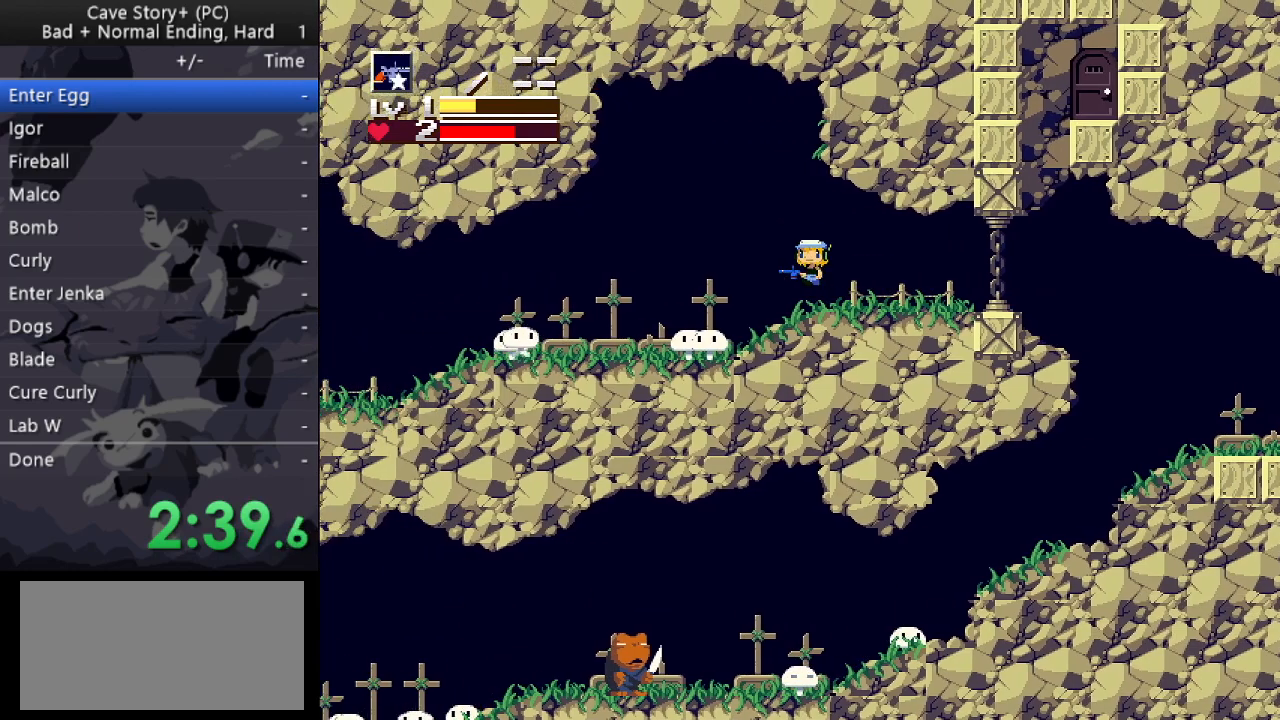
{"keys": ["right"], "events": [[183, "z", "up"], [483, "left", "up"], [483, "right", "down"]]}
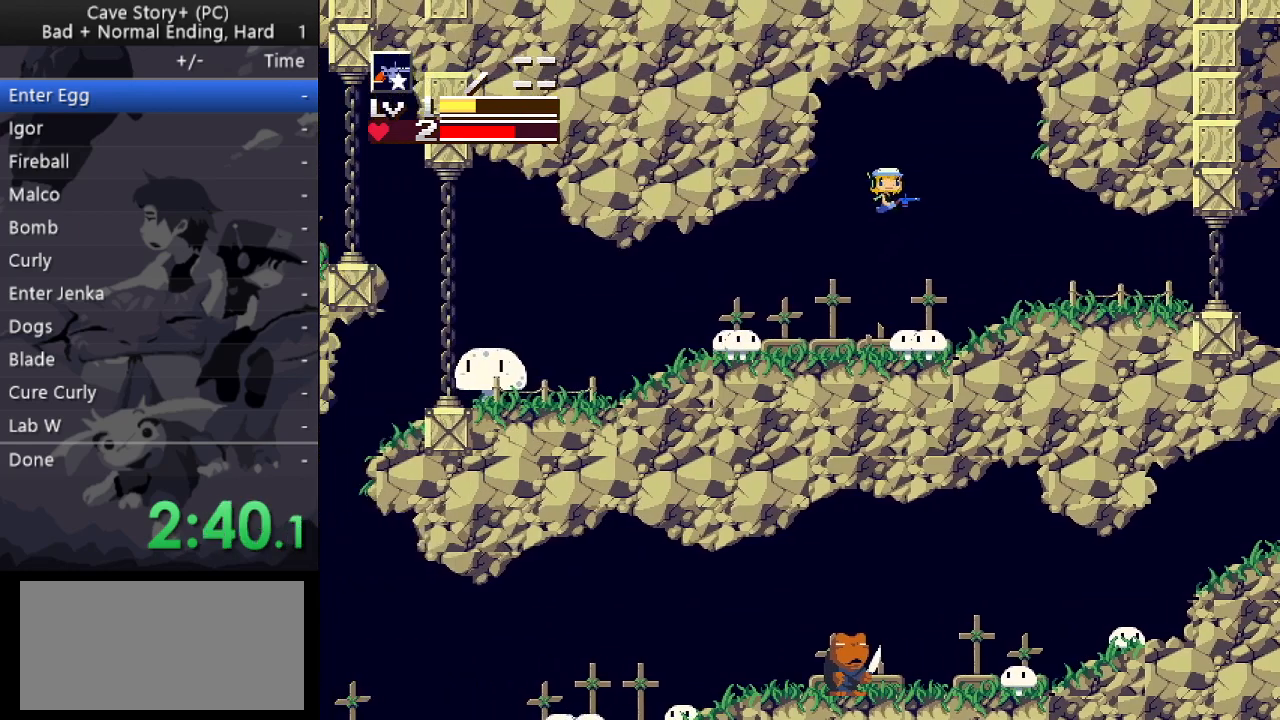
{"keys": [], "events": [[250, "left", "down"], [250, "right", "up"], [300, "left", "up"], [350, "x", "down"], [400, "x", "up"], [433, "x", "down"], [483, "x", "up"]]}
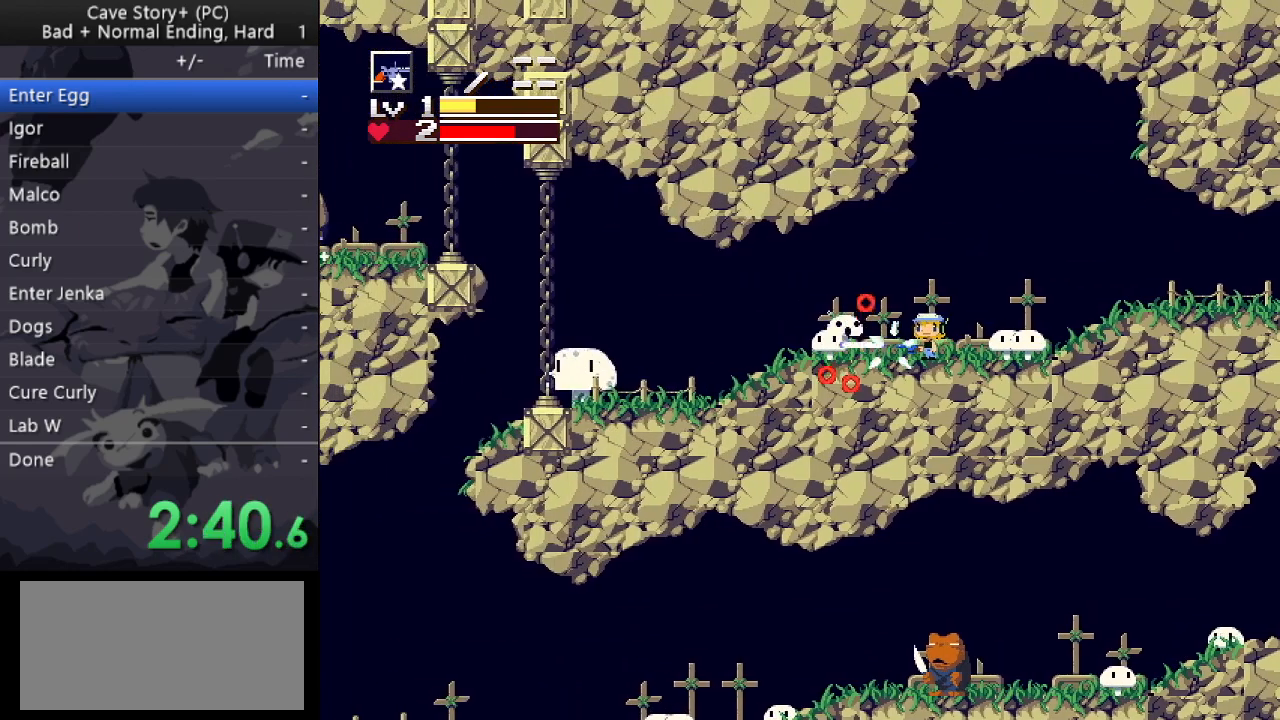
{"keys": ["left"], "events": [[33, "left", "down"], [33, "x", "down"], [83, "x", "up"], [133, "x", "down"], [317, "x", "up"]]}
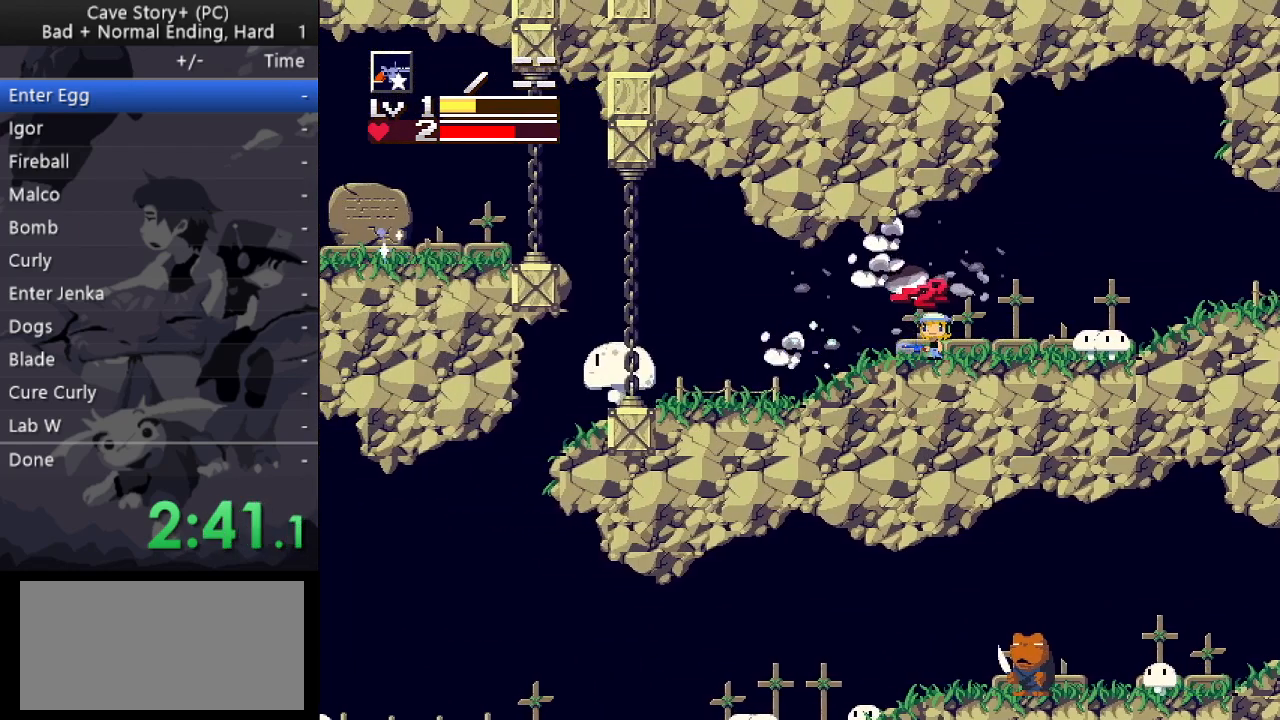
{"keys": ["left"], "events": []}
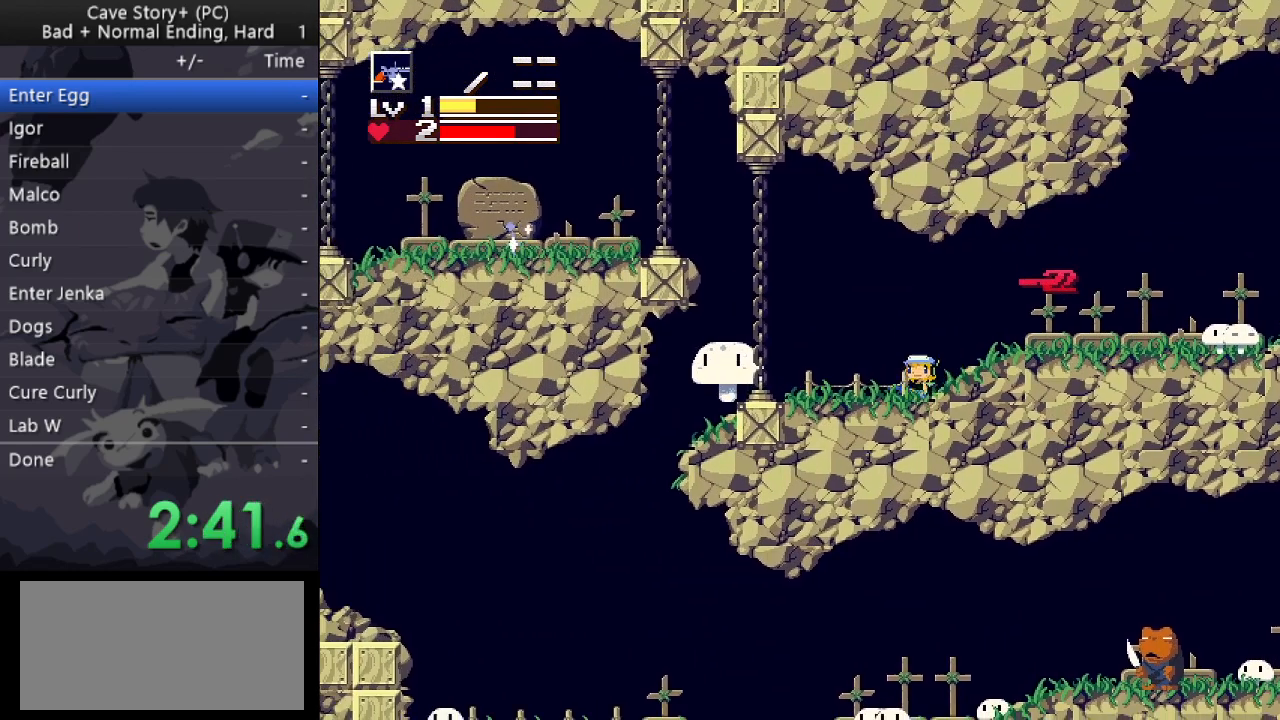
{"keys": ["left", "z"], "events": [[250, "z", "down"]]}
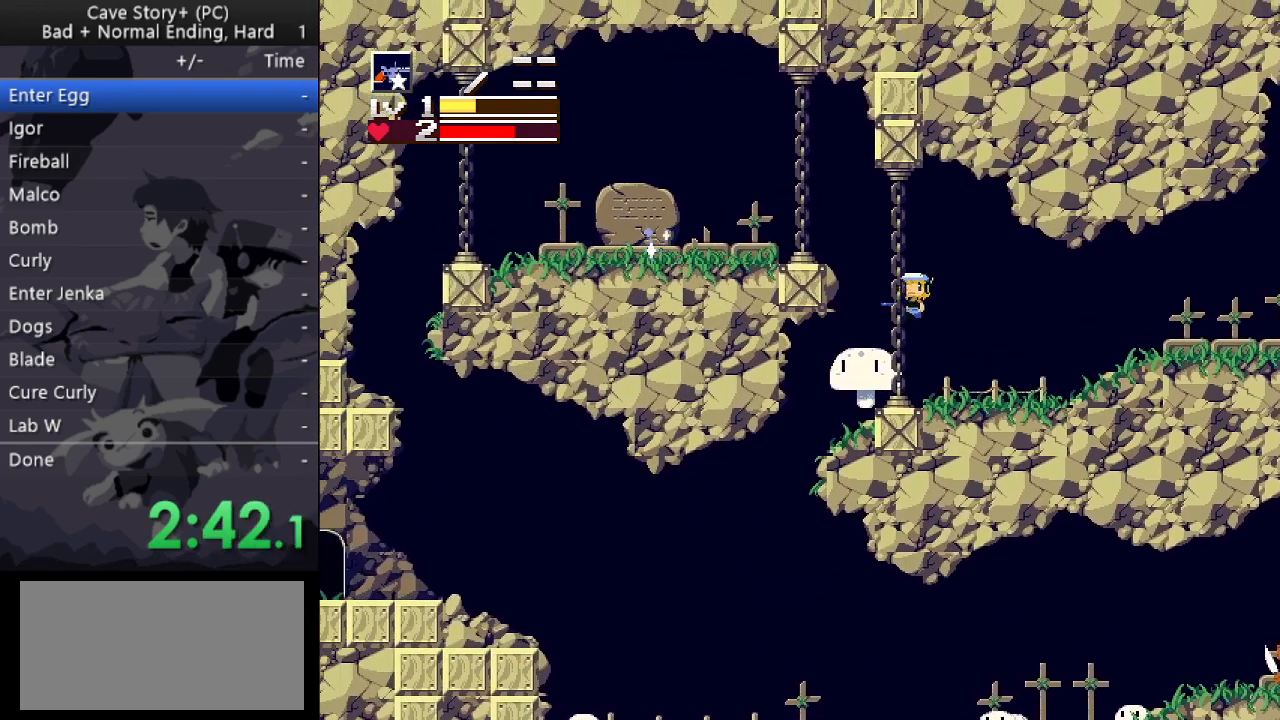
{"keys": ["left"], "events": [[417, "z", "up"]]}
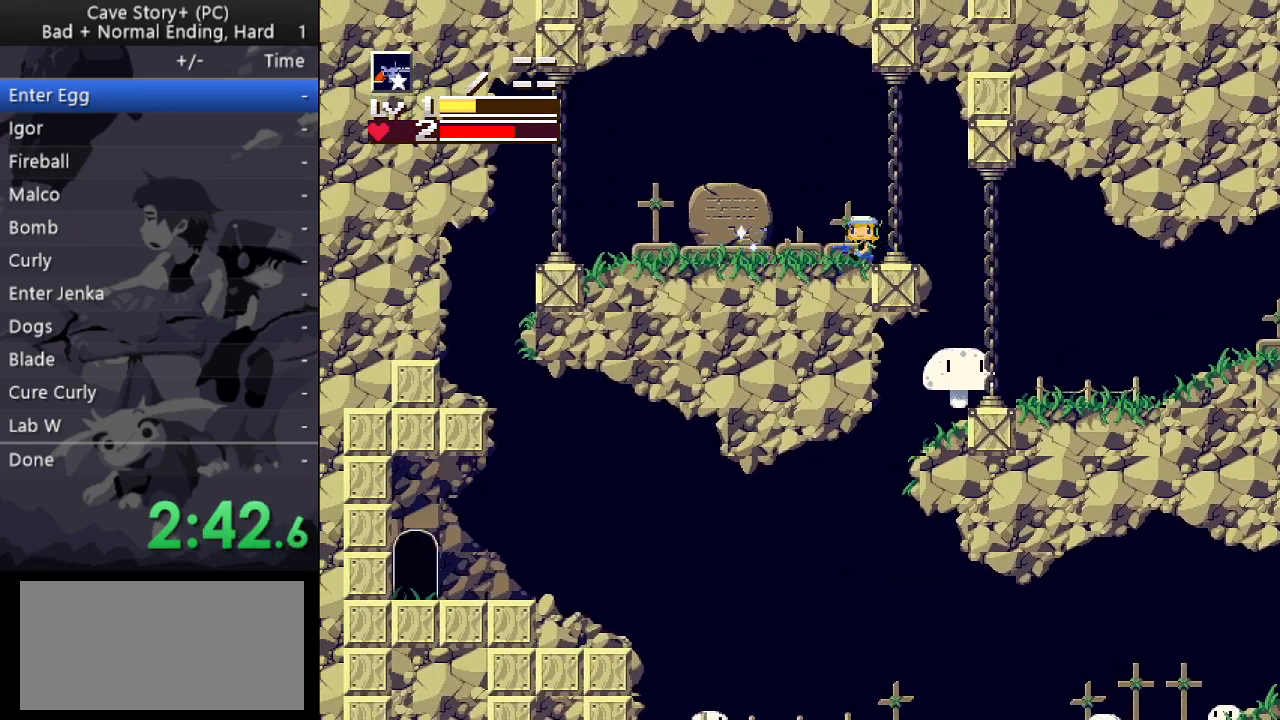
{"keys": ["x", "z"], "events": [[333, "left", "up"], [383, "down", "down"], [433, "z", "down"], [483, "down", "up"], [483, "x", "down"]]}
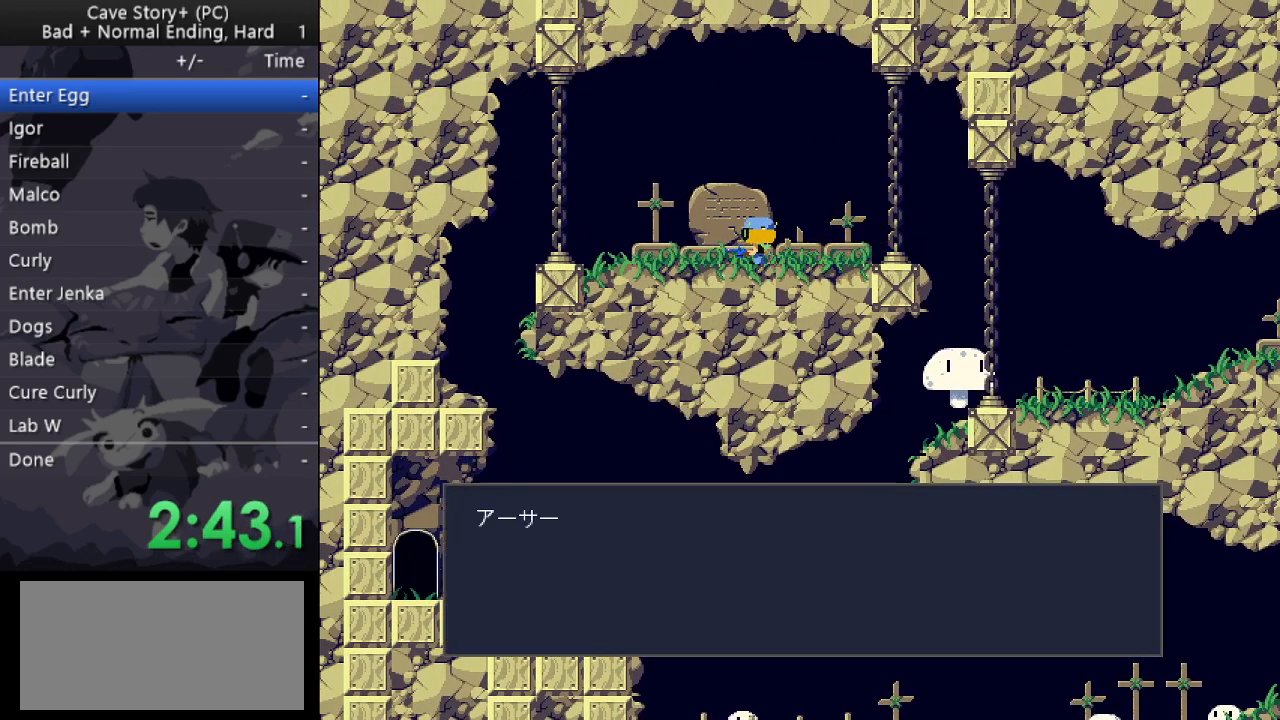
{"keys": ["x", "z"], "events": [[17, "z", "up"], [67, "x", "up"], [67, "z", "down"], [167, "x", "down"], [167, "z", "up"], [217, "z", "down"], [250, "x", "up"], [300, "x", "down"], [300, "z", "up"], [350, "z", "down"], [400, "x", "up"], [450, "x", "down"], [450, "z", "up"], [483, "z", "down"]]}
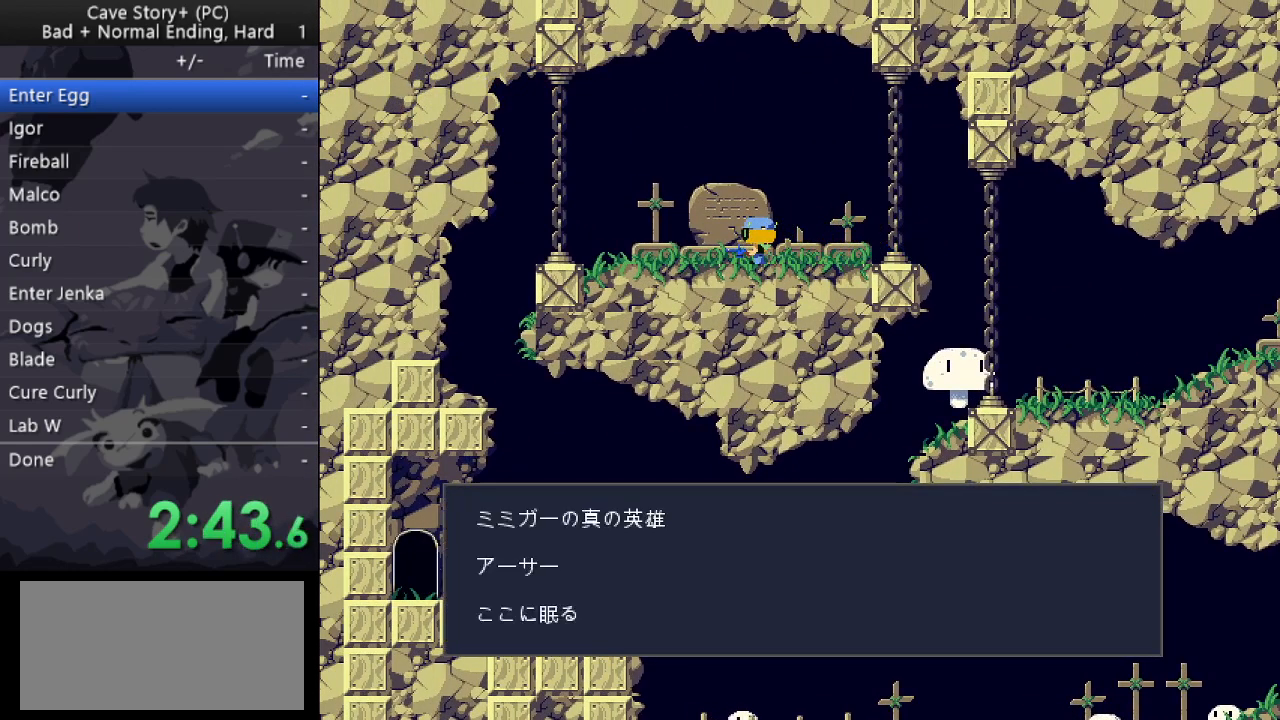
{"keys": ["z"], "events": [[33, "x", "up"], [83, "x", "down"], [83, "z", "up"], [133, "x", "up"], [133, "z", "down"], [183, "x", "down"], [233, "z", "up"], [267, "x", "up"], [267, "z", "down"]]}
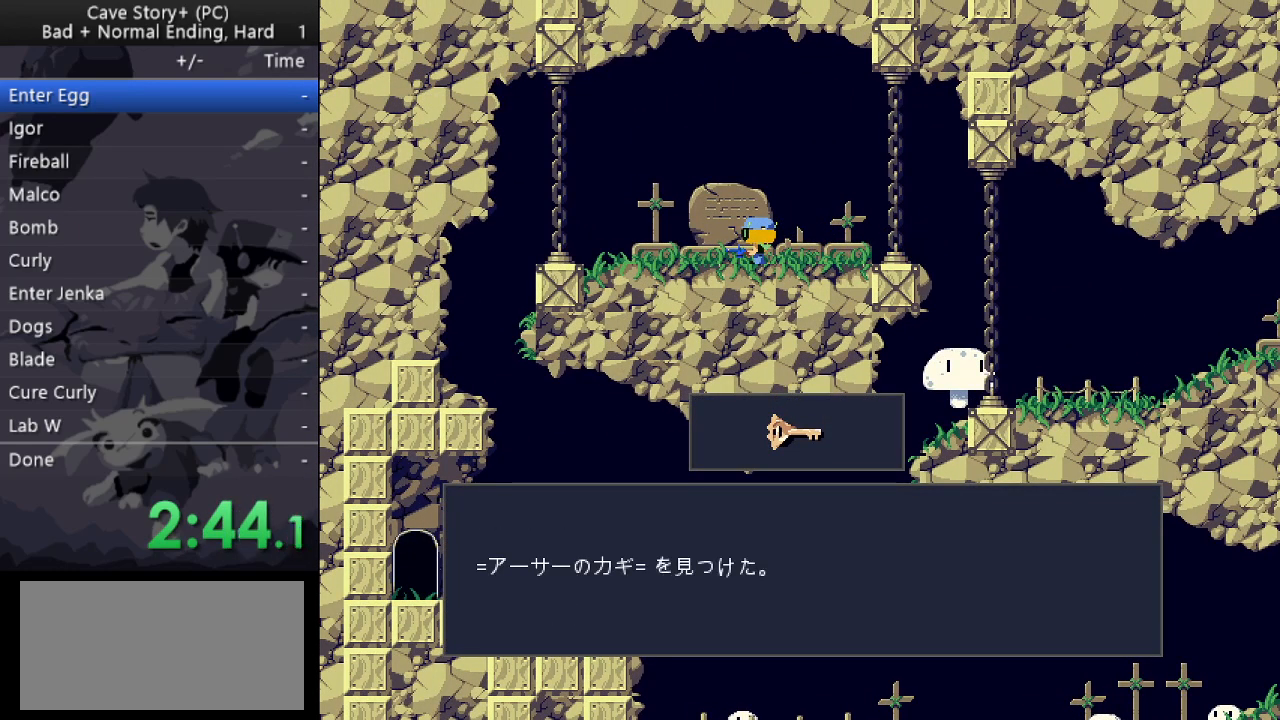
{"keys": ["z"], "events": []}
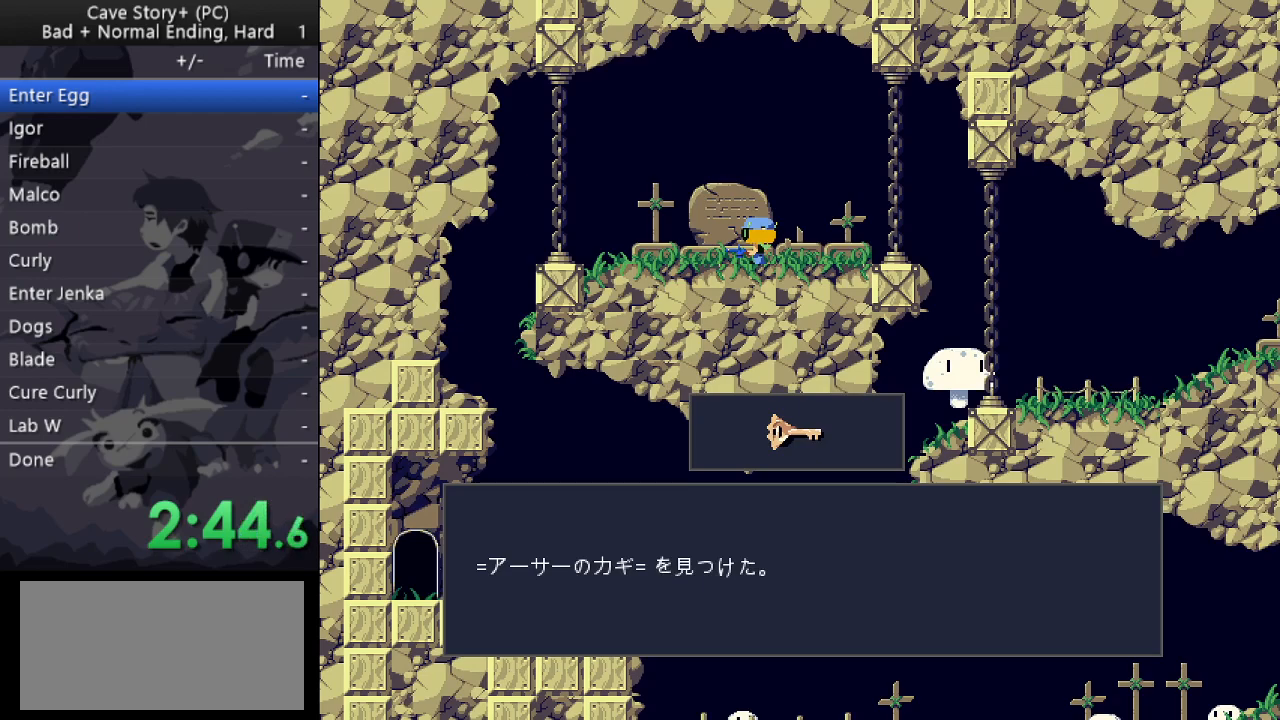
{"keys": ["z"], "events": []}
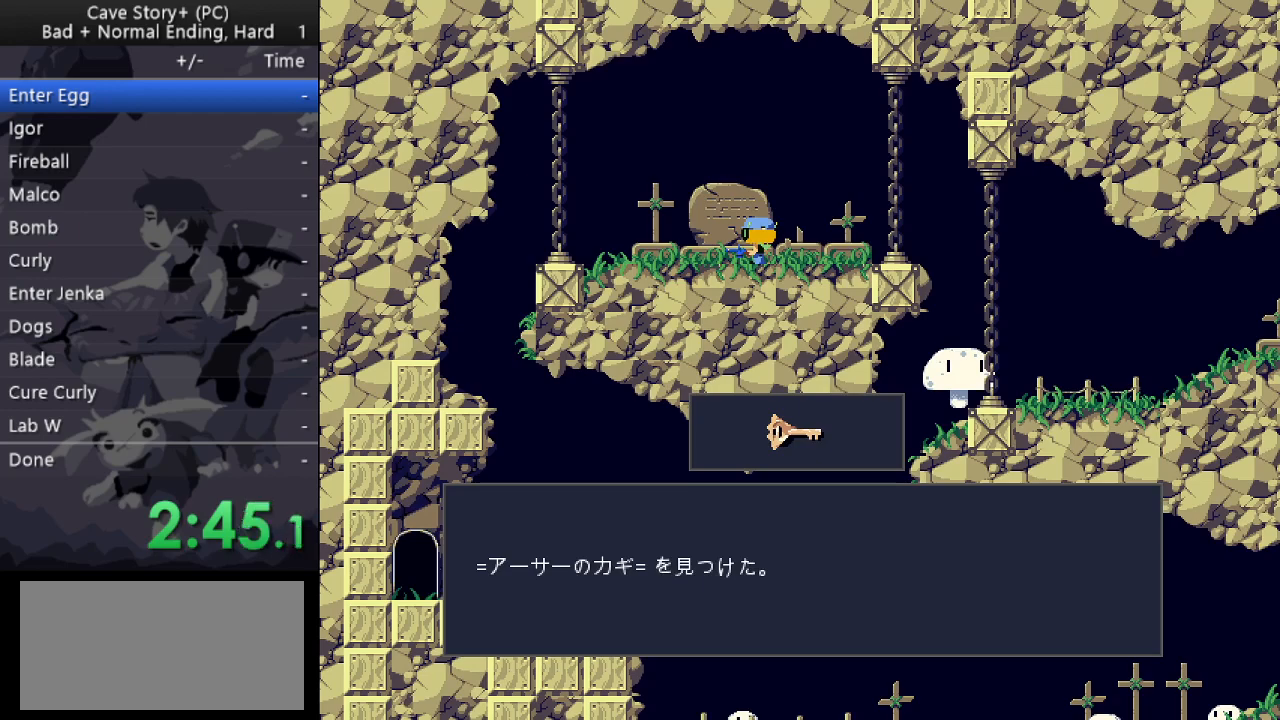
{"keys": ["left", "z"], "events": [[83, "x", "down"], [133, "x", "up"], [183, "left", "down"], [233, "x", "down"], [267, "x", "up"], [317, "x", "down"], [500, "x", "up"]]}
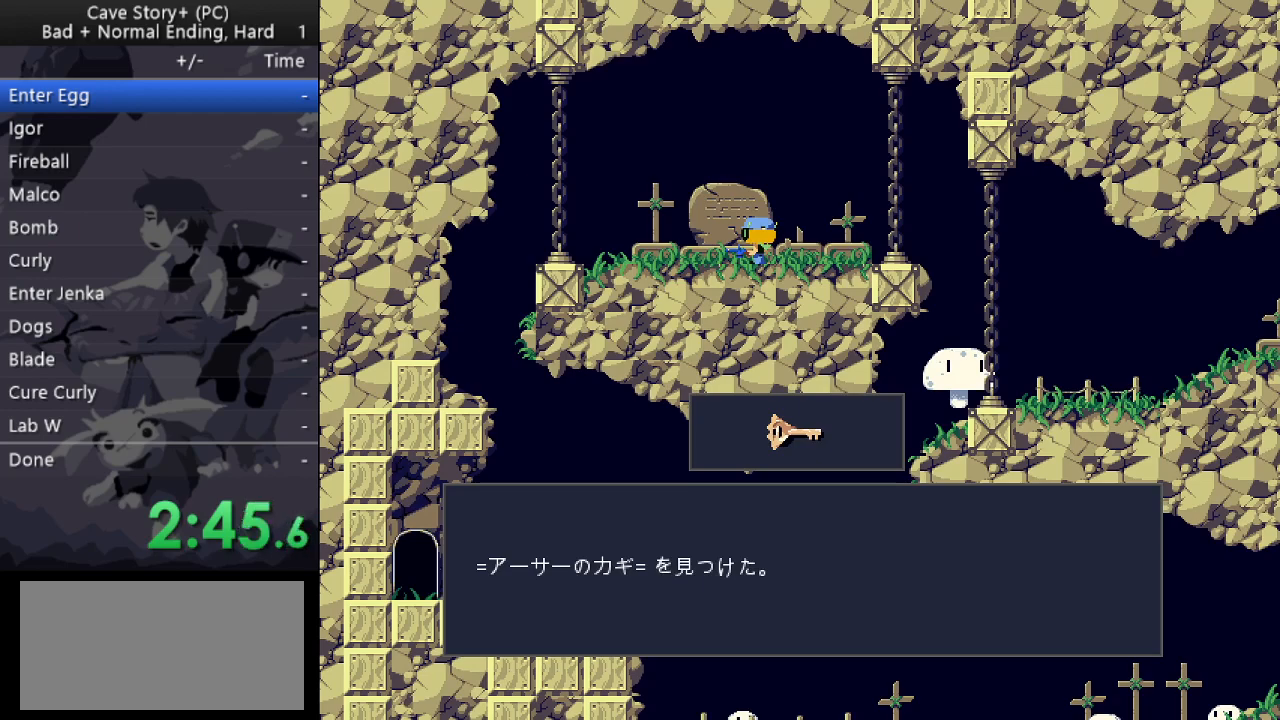
{"keys": ["left", "x"], "events": [[50, "x", "down"], [100, "x", "up"], [150, "x", "down"], [200, "x", "up"], [283, "z", "up"], [333, "x", "down"], [383, "x", "up"], [483, "x", "down"]]}
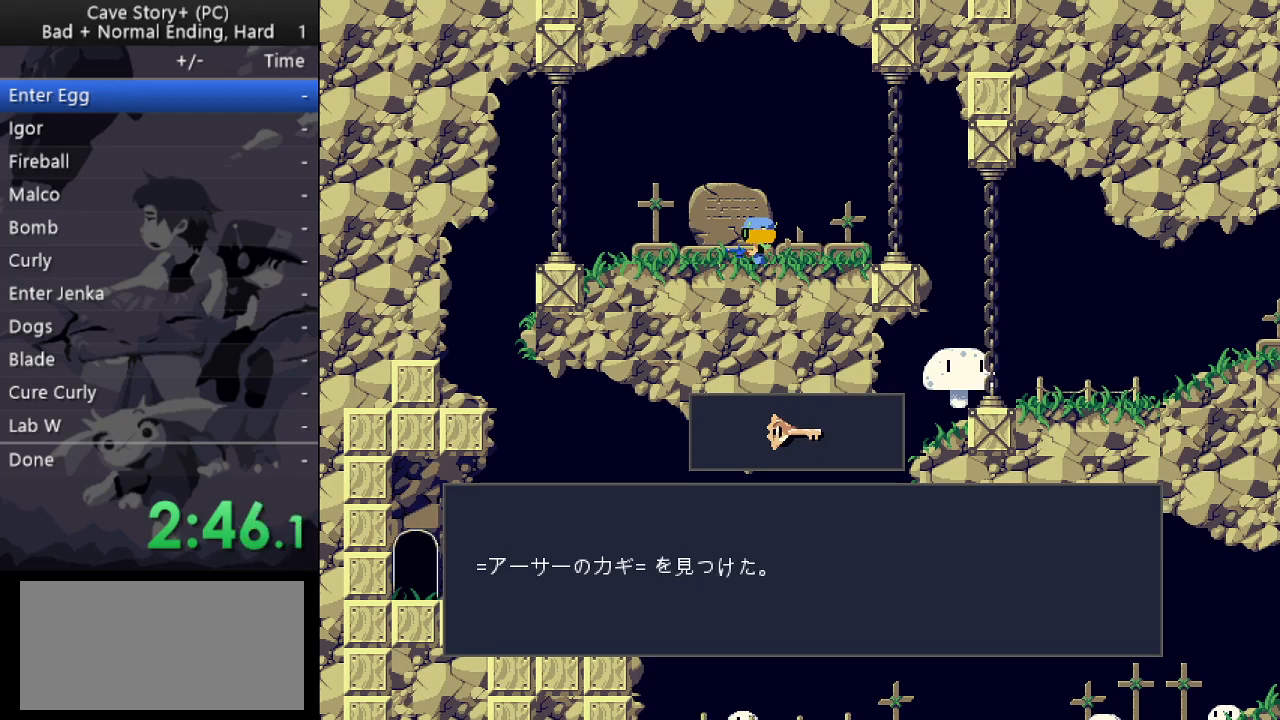
{"keys": ["left", "x"], "events": [[67, "x", "up"], [150, "x", "down"], [200, "x", "up"], [250, "x", "down"], [300, "x", "up"], [350, "x", "down"], [400, "x", "up"], [450, "x", "down"]]}
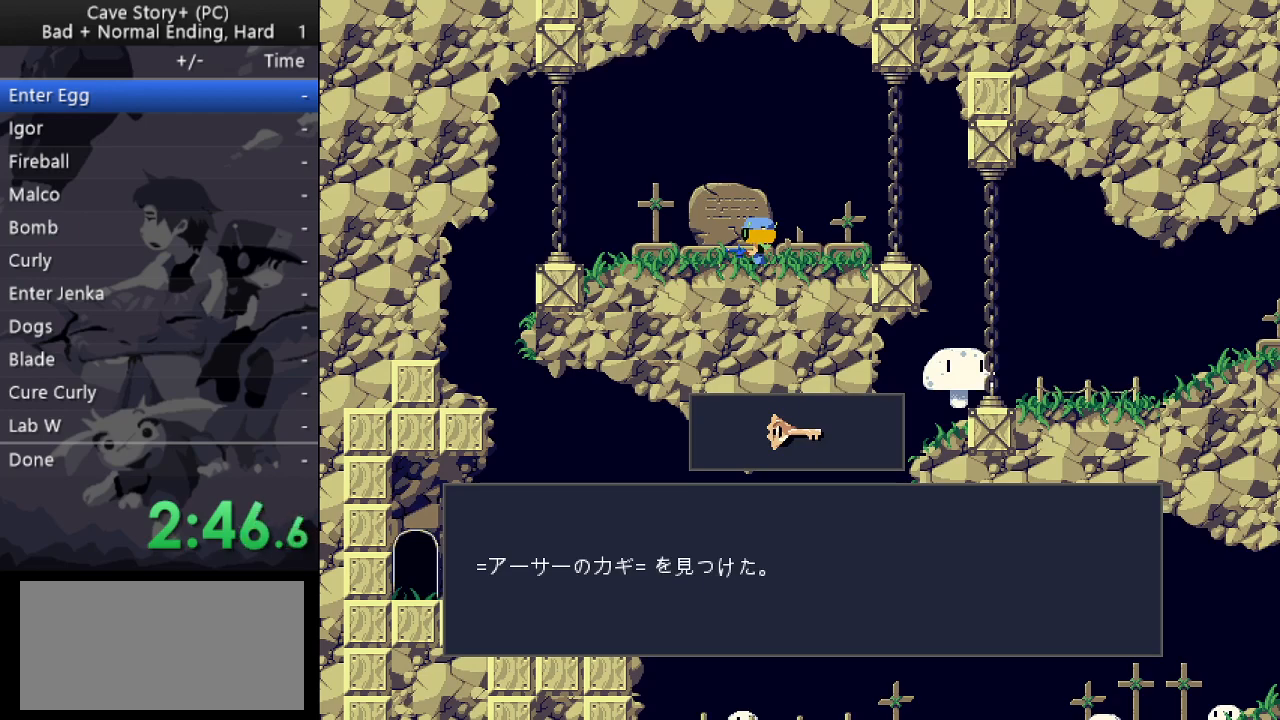
{"keys": ["left"], "events": [[33, "x", "up"], [83, "x", "down"], [133, "x", "up"], [167, "x", "down"], [233, "x", "up"], [267, "x", "down"], [317, "x", "up"]]}
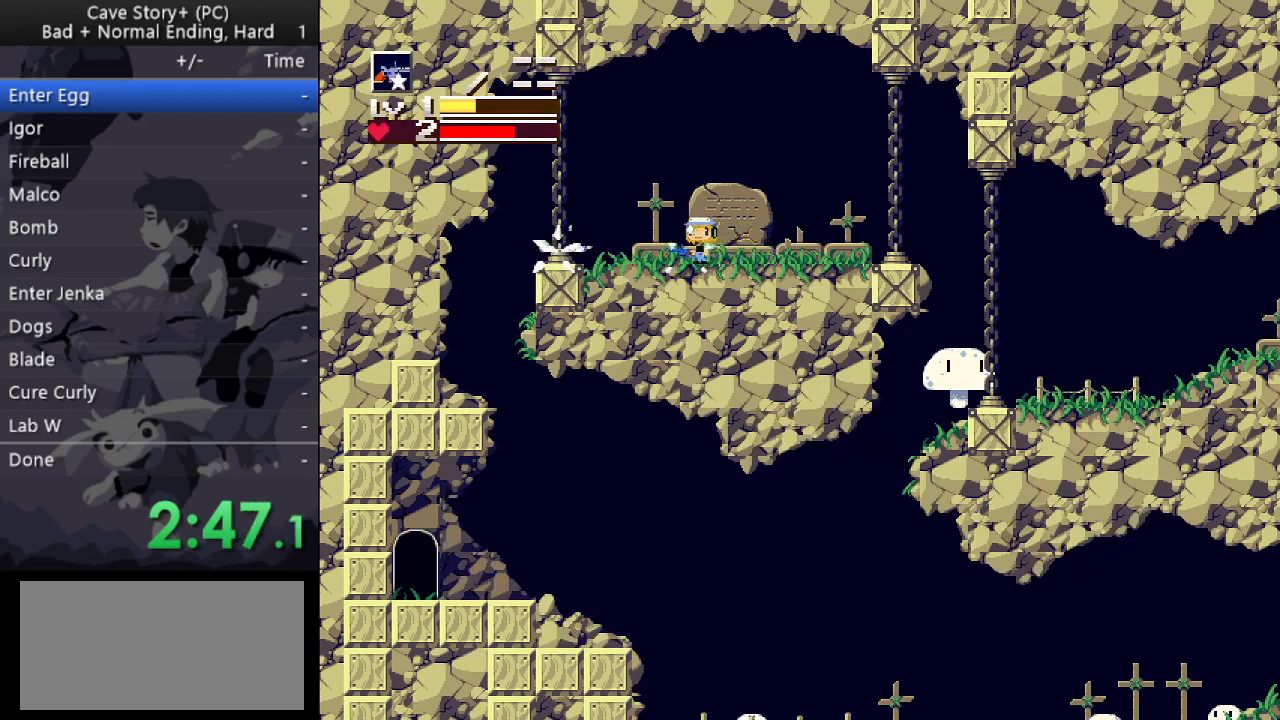
{"keys": [], "events": [[17, "z", "down"], [200, "z", "up"], [467, "left", "up"]]}
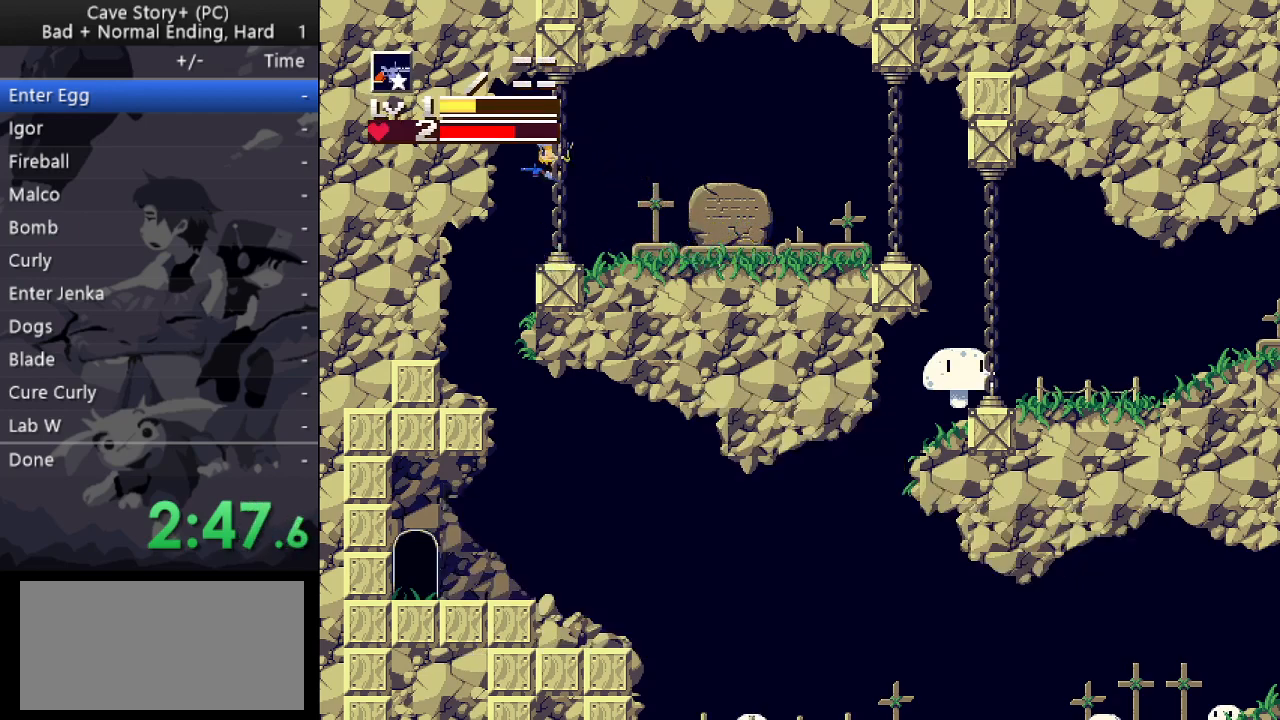
{"keys": ["right"], "events": [[17, "right", "down"]]}
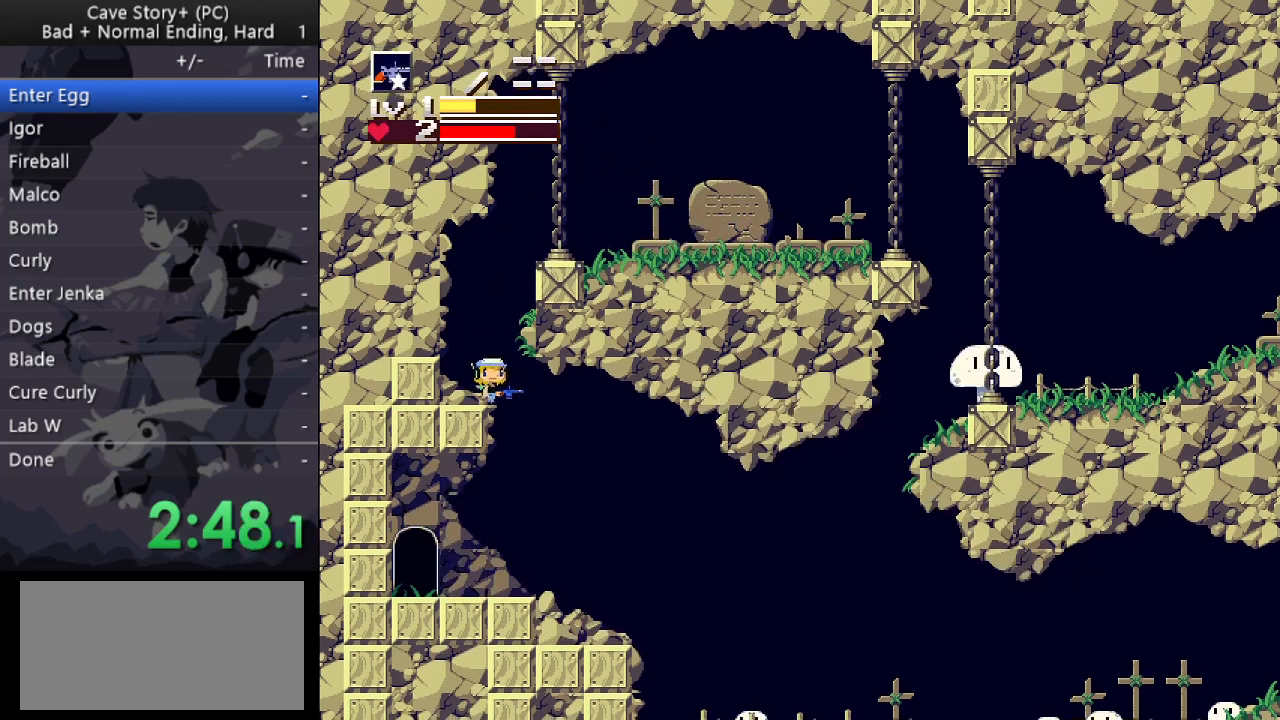
{"keys": ["right"], "events": [[33, "left", "down"], [33, "right", "up"], [317, "left", "up"], [367, "right", "down"]]}
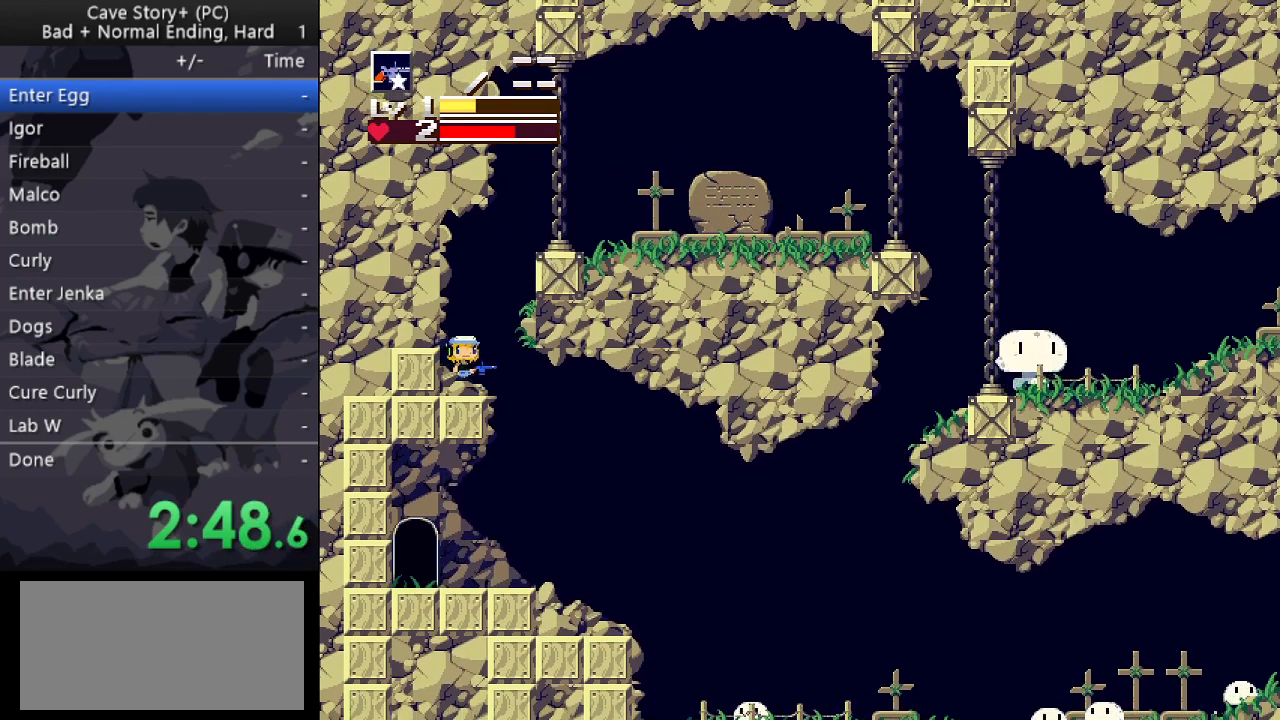
{"keys": ["left"], "events": [[150, "right", "up"], [200, "left", "down"]]}
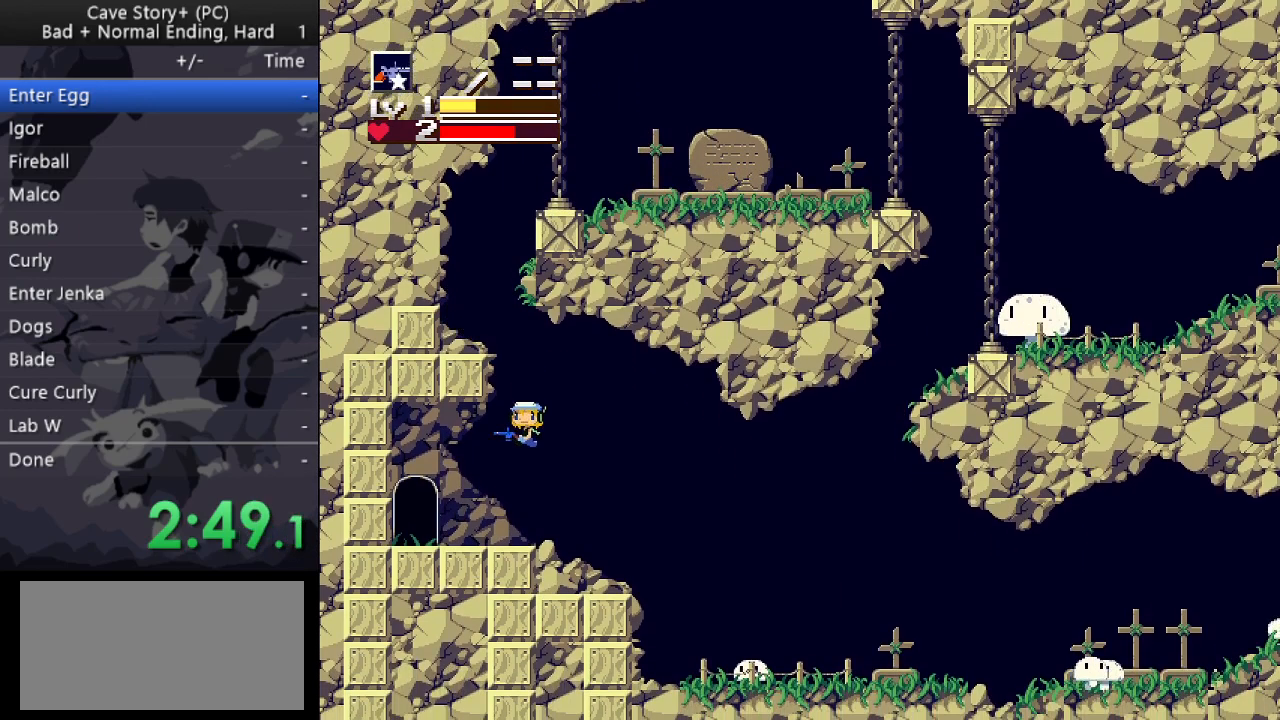
{"keys": ["left"], "events": []}
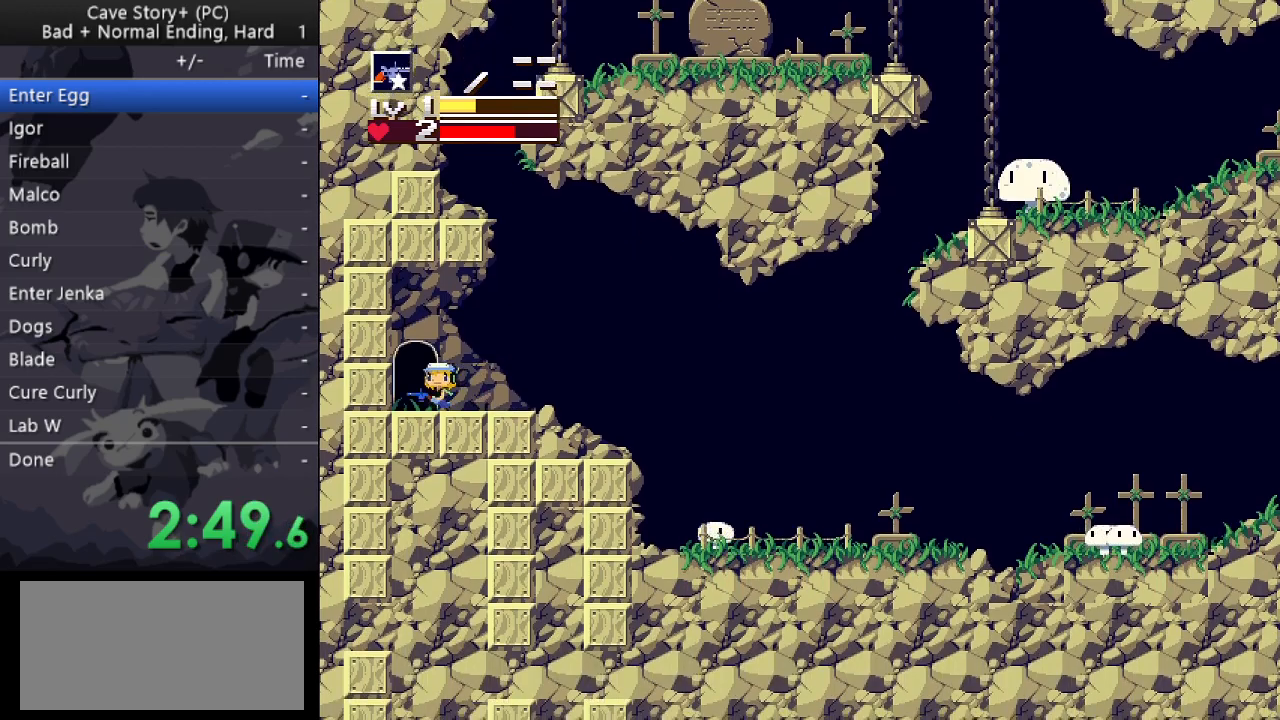
{"keys": ["left"], "events": [[33, "left", "up"], [83, "down", "down"], [267, "down", "up"], [267, "left", "down"]]}
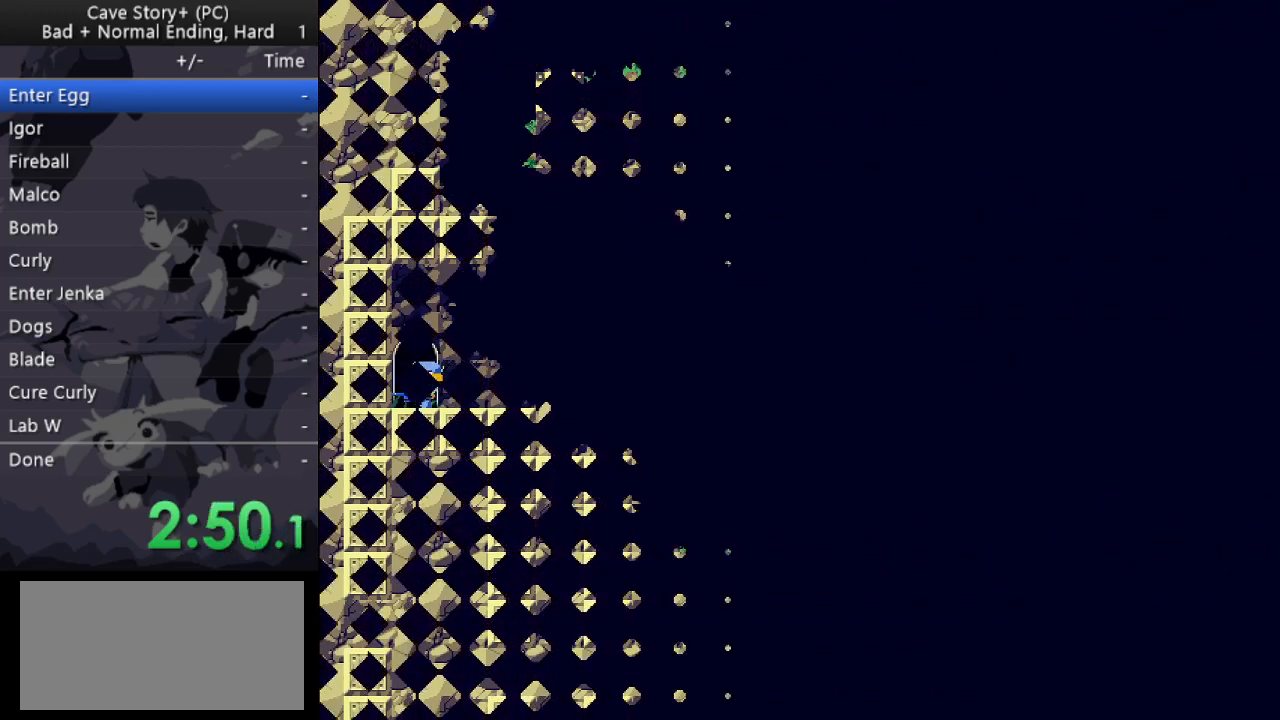
{"keys": ["left"], "events": []}
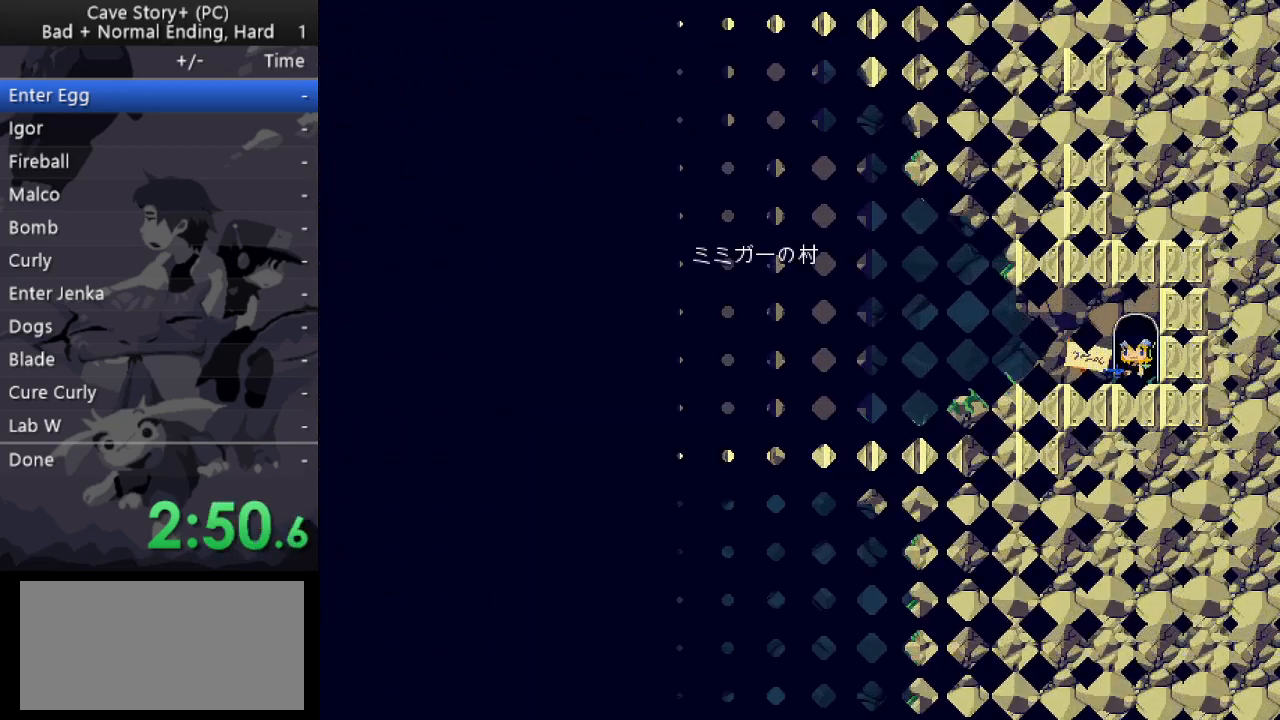
{"keys": ["left"], "events": []}
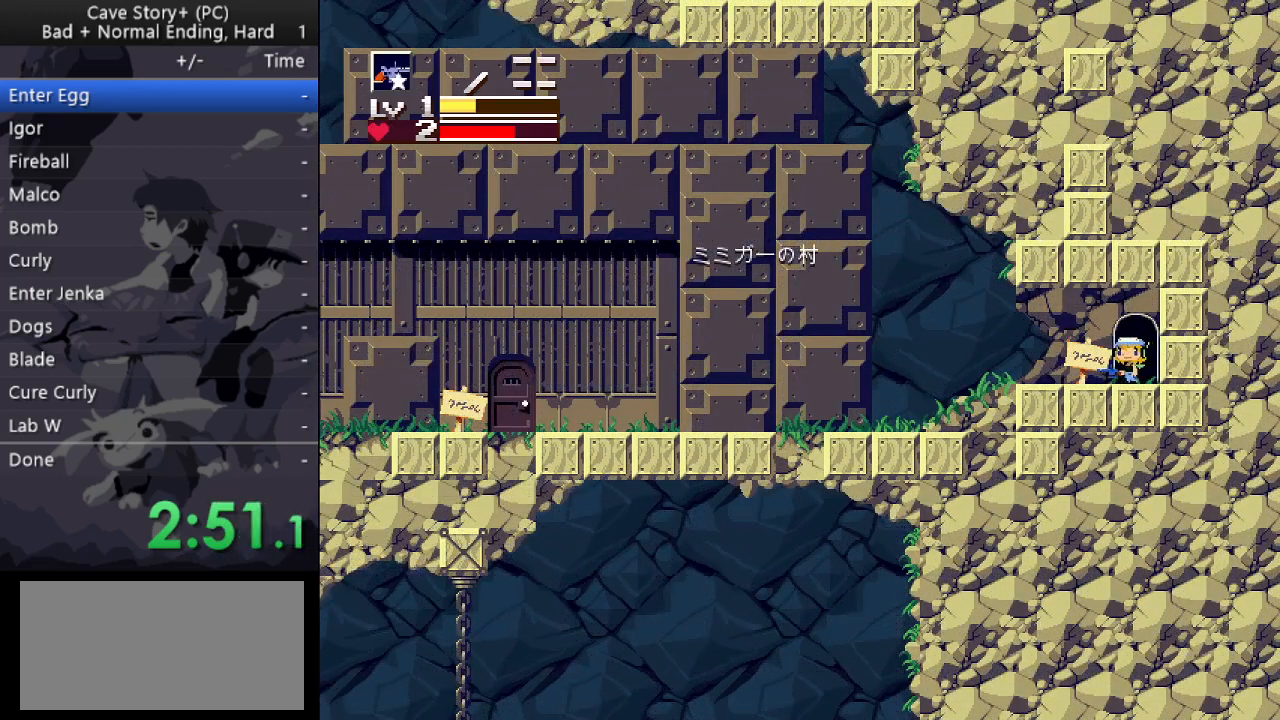
{"keys": ["left"], "events": [[167, "z", "down"], [267, "z", "up"]]}
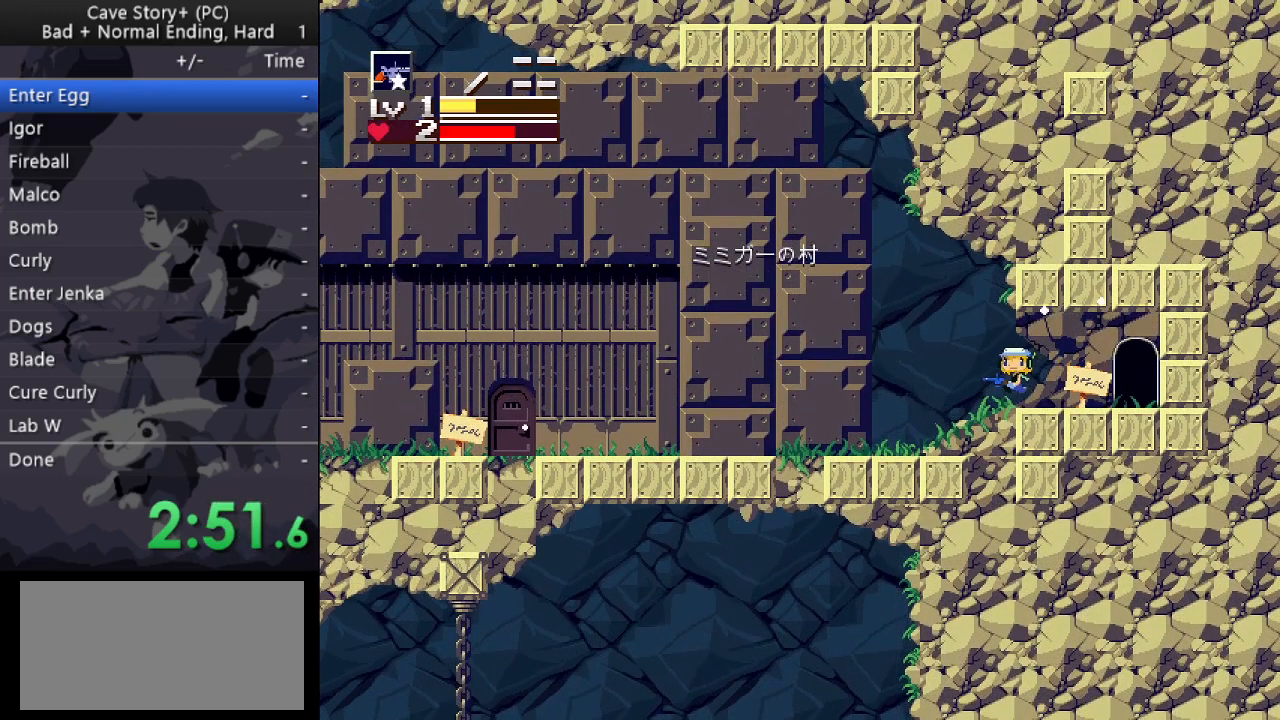
{"keys": ["down", "left", "z"], "events": [[150, "down", "down"], [150, "z", "down"]]}
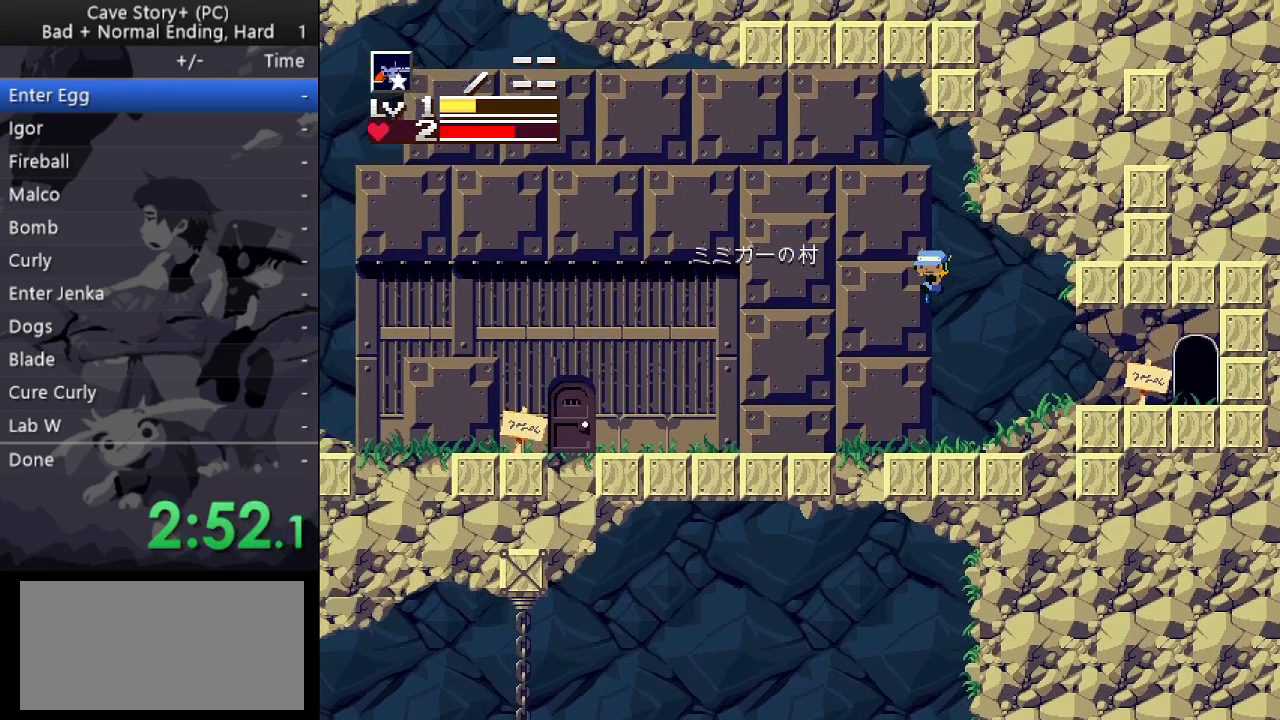
{"keys": ["down", "left", "z"], "events": [[117, "x", "down"], [150, "x", "up"], [383, "x", "down"], [483, "x", "up"]]}
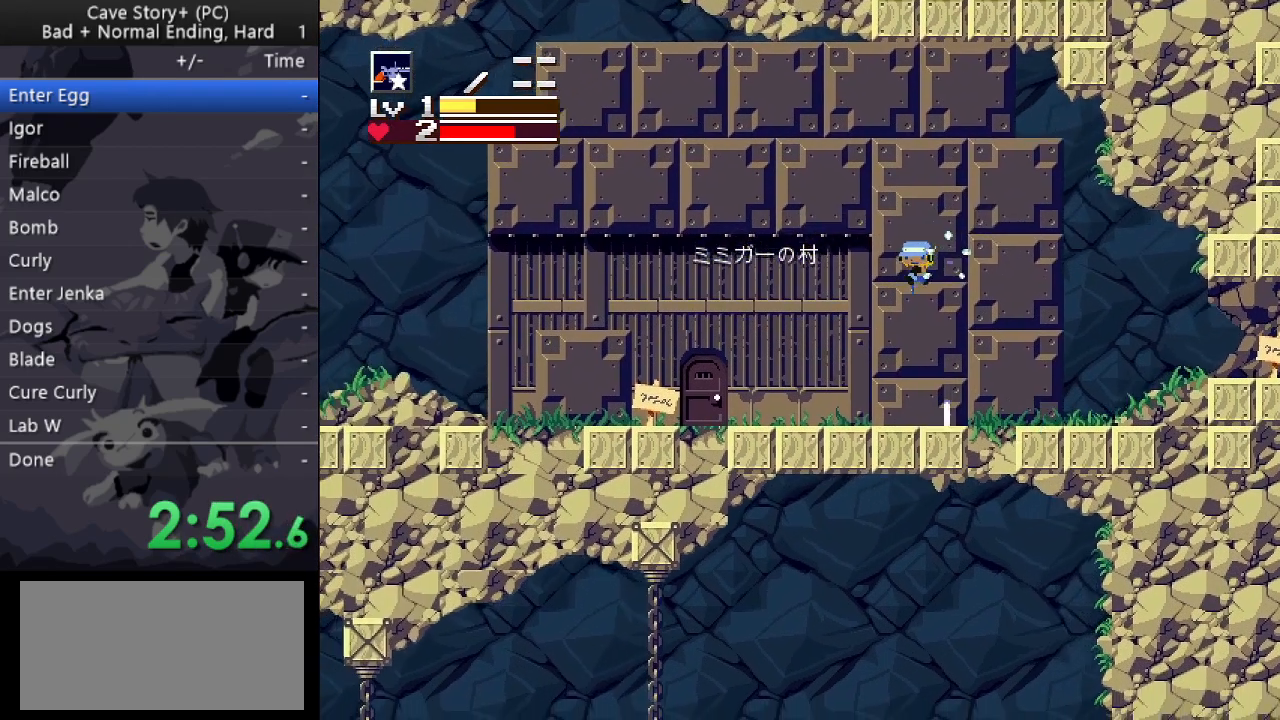
{"keys": ["down", "left", "z"], "events": [[83, "down", "up"], [83, "z", "up"], [367, "down", "down"], [367, "z", "down"]]}
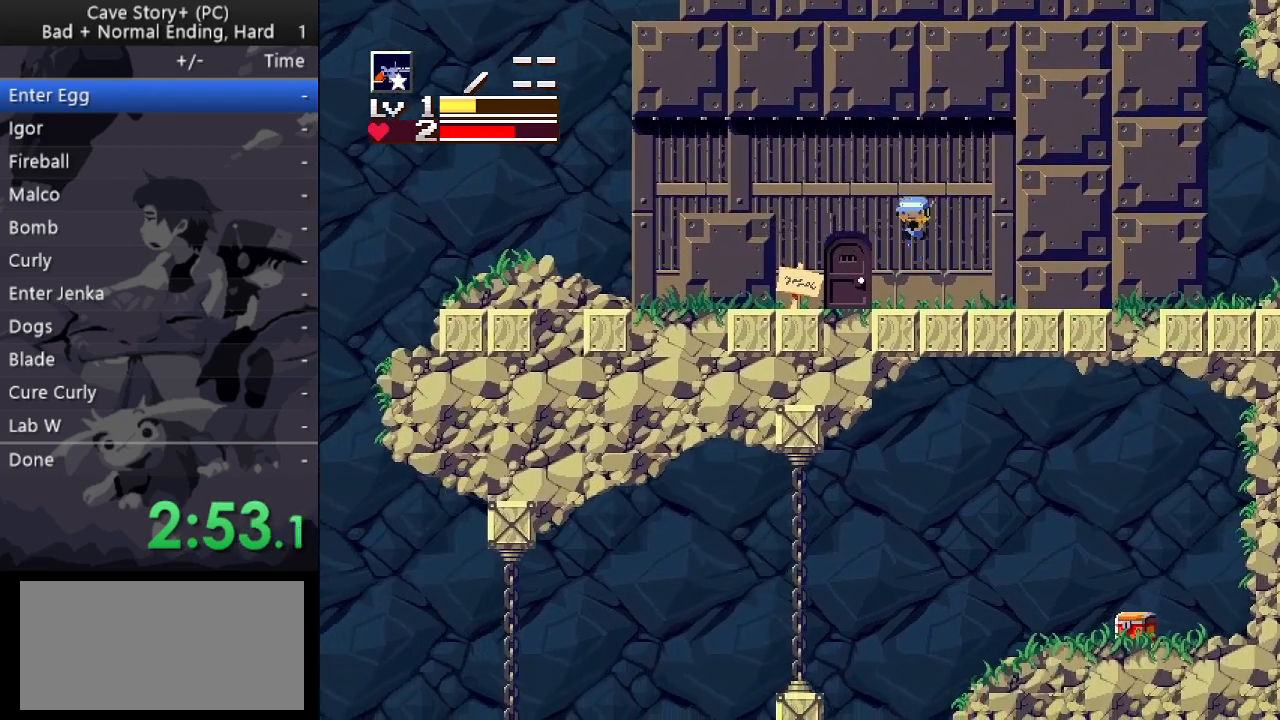
{"keys": ["left", "up", "z"], "events": [[50, "x", "down"], [133, "down", "up"], [133, "x", "up"], [283, "up", "down"], [333, "x", "down"], [467, "x", "up"]]}